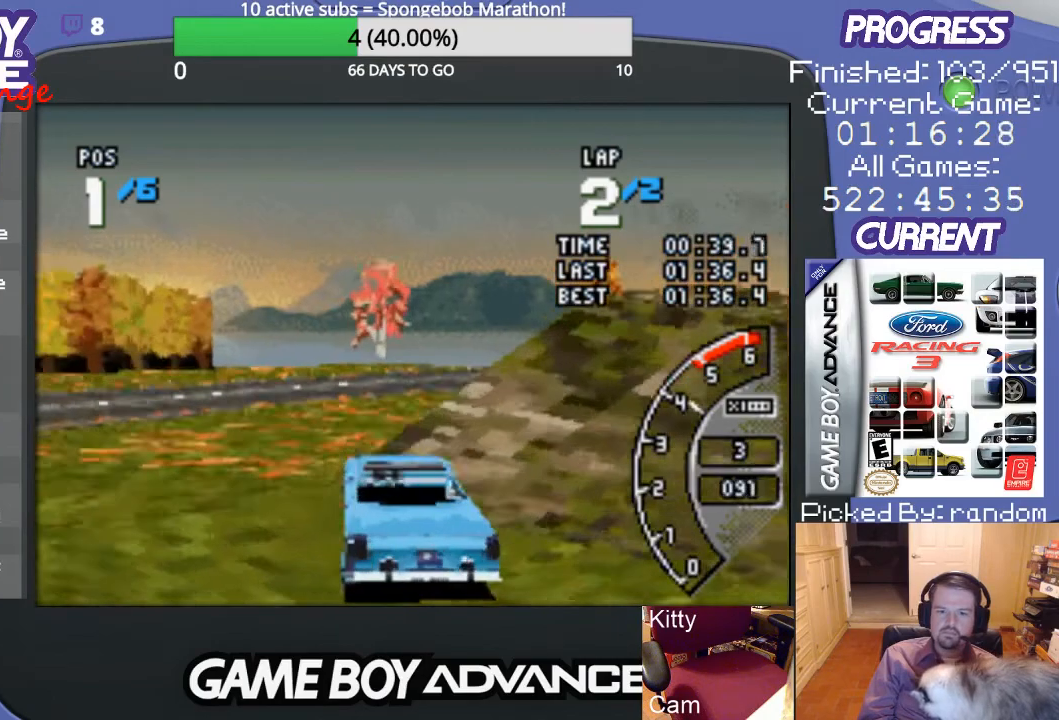
Gameplay with a controller (Nintendo layout); each line is a JSON object with the inputs held at the frame after it. "events" lists button and stick changes between this image and that frame as [ms after this image, input, new state], when the widget could be followed in between. Not read: L3 R3.
{"buttons": ["A", "DPAD_RIGHT"], "events": [[133, "A", "down"]]}
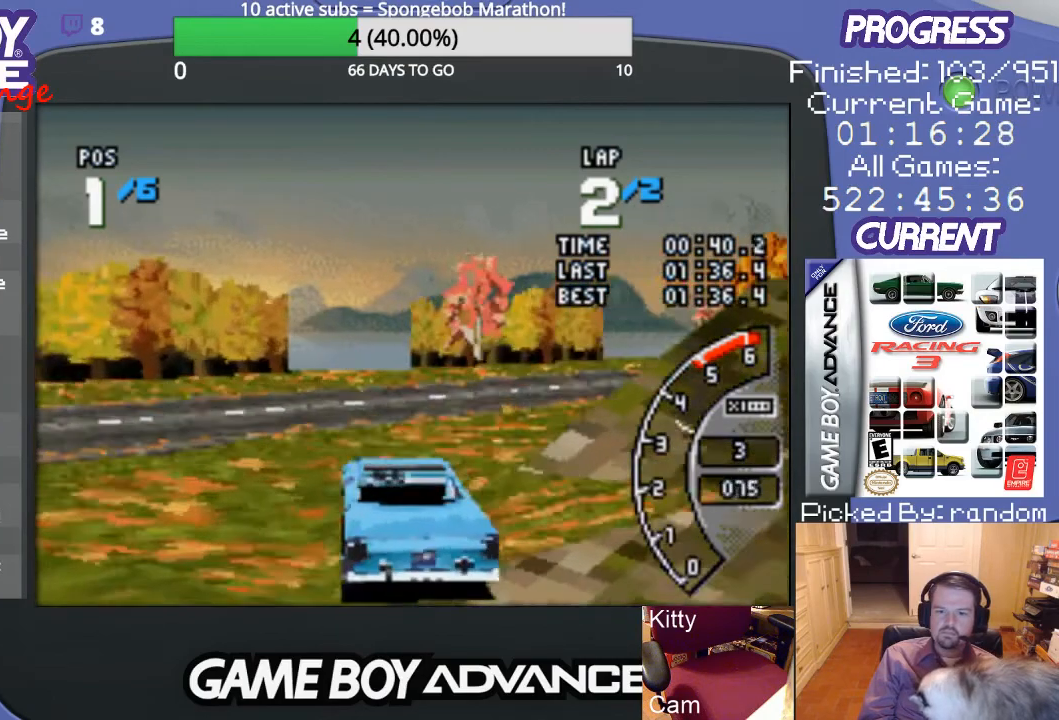
{"buttons": ["A", "DPAD_RIGHT"], "events": []}
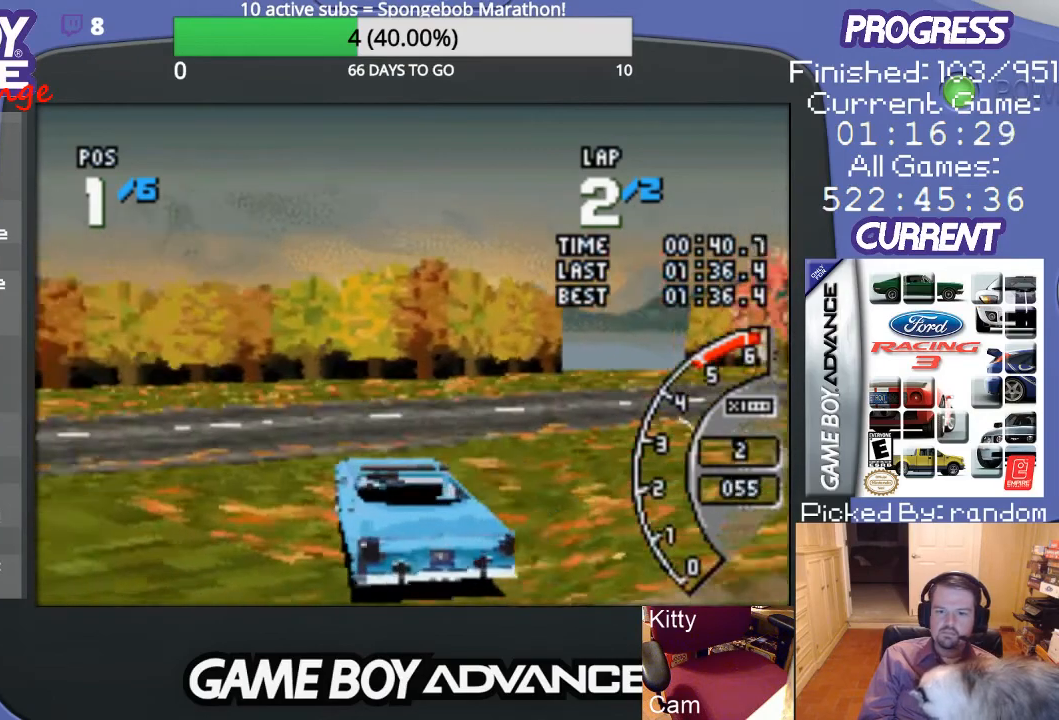
{"buttons": ["A", "DPAD_UP", "DPAD_RIGHT"], "events": [[367, "DPAD_UP", "down"]]}
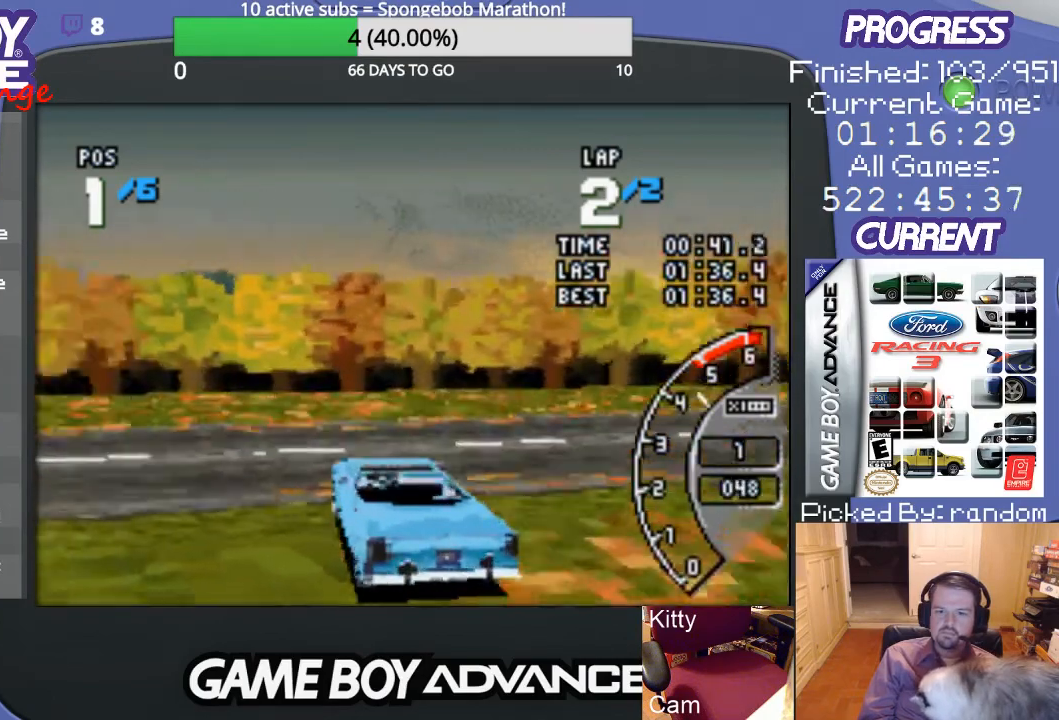
{"buttons": ["DPAD_UP", "DPAD_RIGHT"], "events": [[200, "A", "up"], [233, "A", "down"], [300, "A", "up"]]}
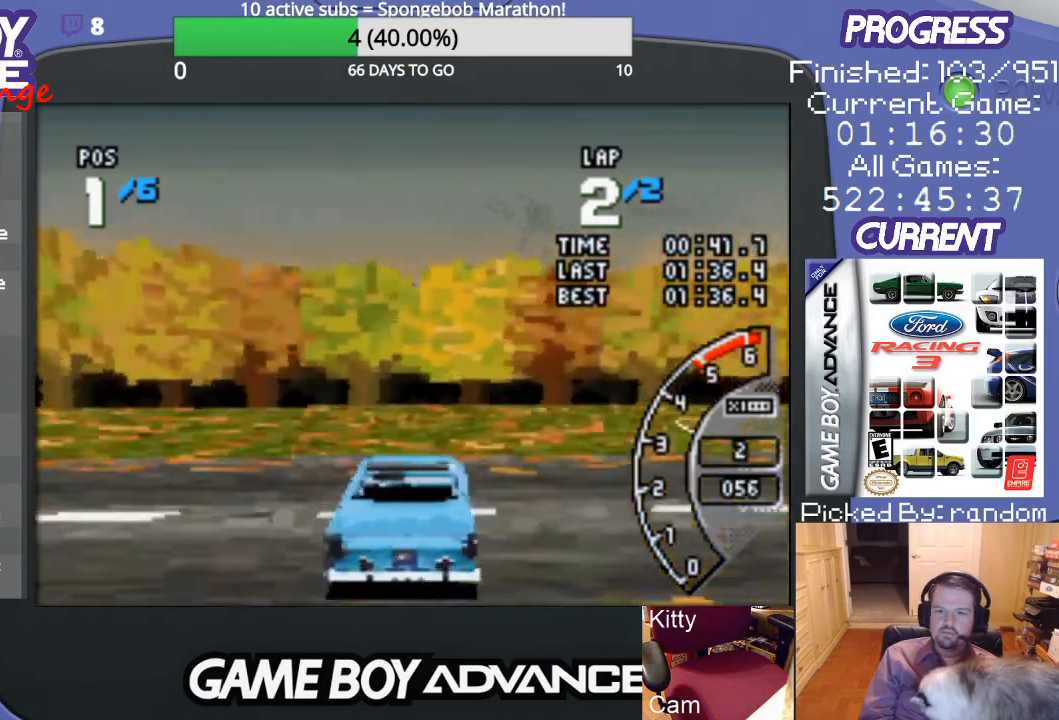
{"buttons": ["DPAD_UP", "DPAD_RIGHT"], "events": []}
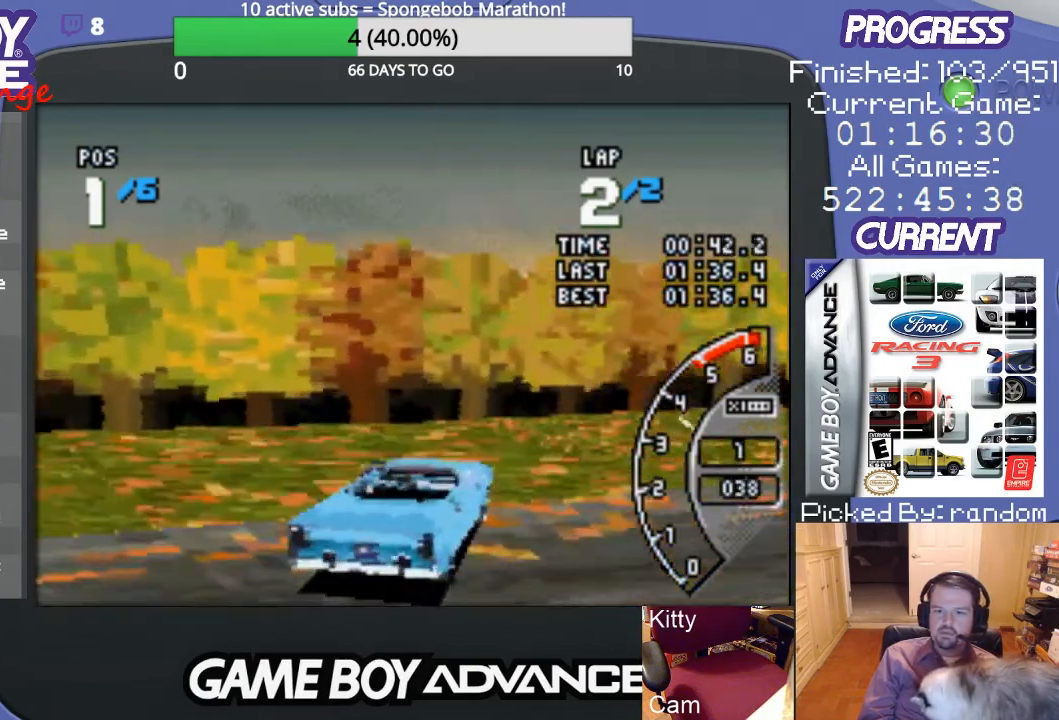
{"buttons": ["A", "DPAD_UP", "DPAD_RIGHT"], "events": [[200, "A", "down"]]}
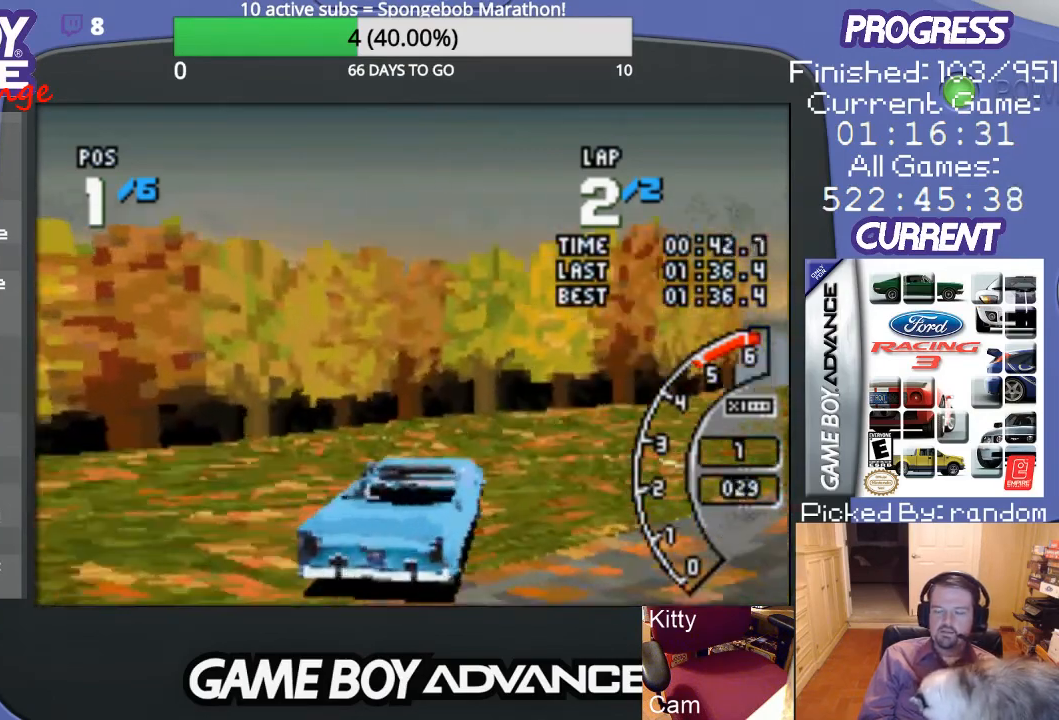
{"buttons": ["A", "DPAD_RIGHT"], "events": [[267, "DPAD_UP", "up"]]}
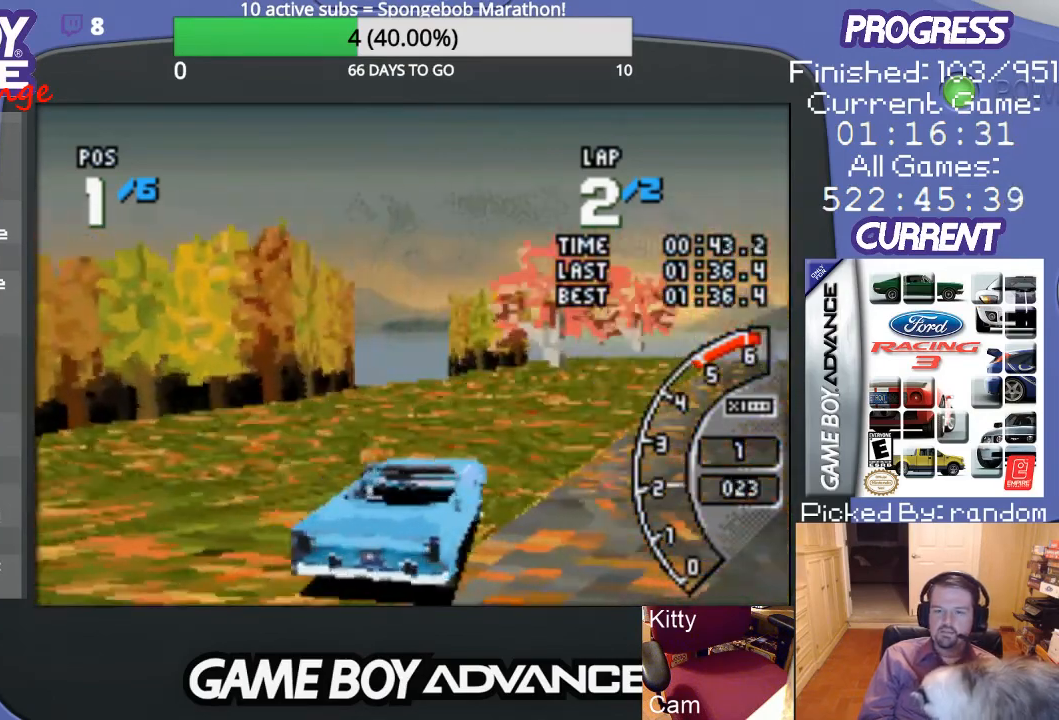
{"buttons": ["A"], "events": [[300, "DPAD_RIGHT", "up"]]}
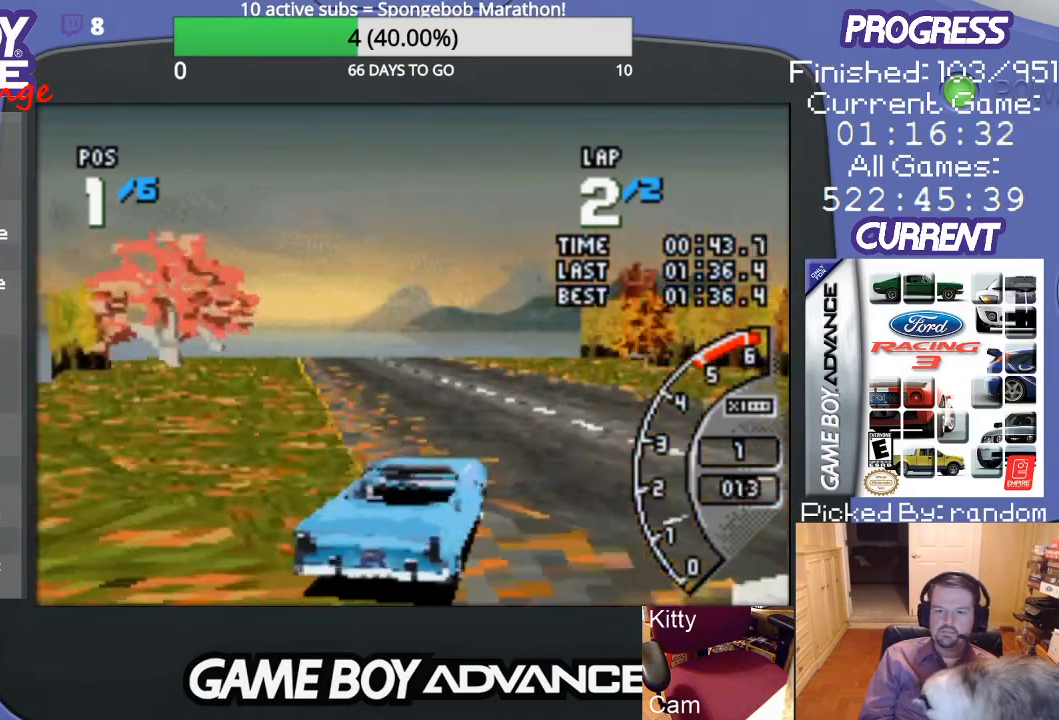
{"buttons": ["A", "DPAD_LEFT"], "events": [[67, "DPAD_LEFT", "down"], [333, "DPAD_LEFT", "up"], [500, "DPAD_LEFT", "down"]]}
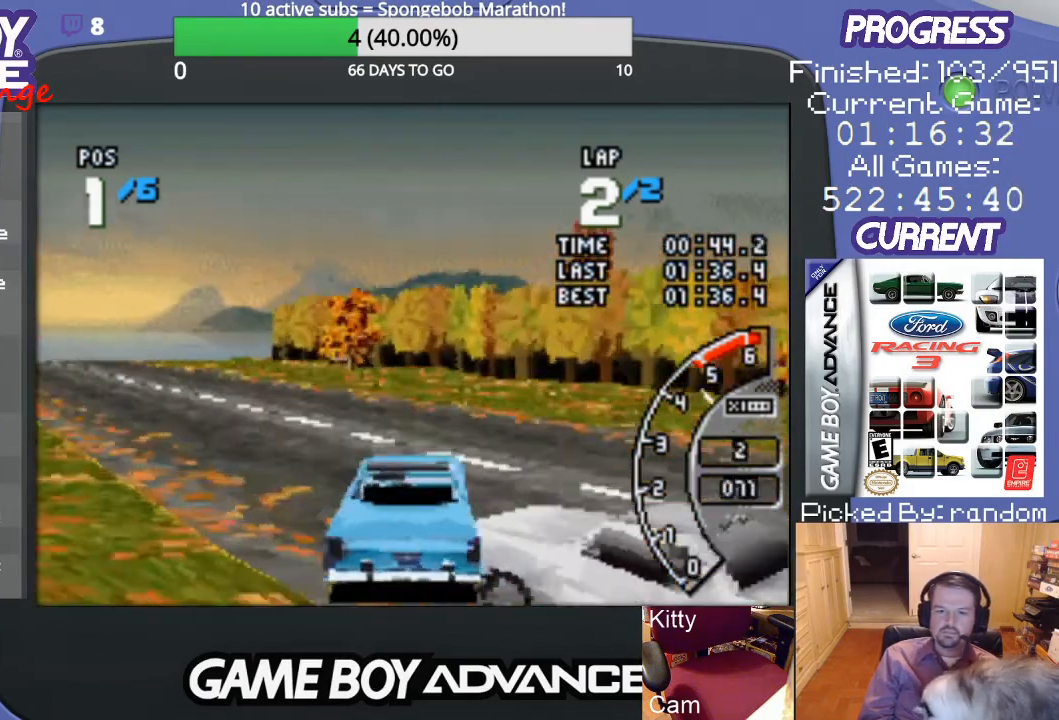
{"buttons": ["A", "DPAD_LEFT"], "events": []}
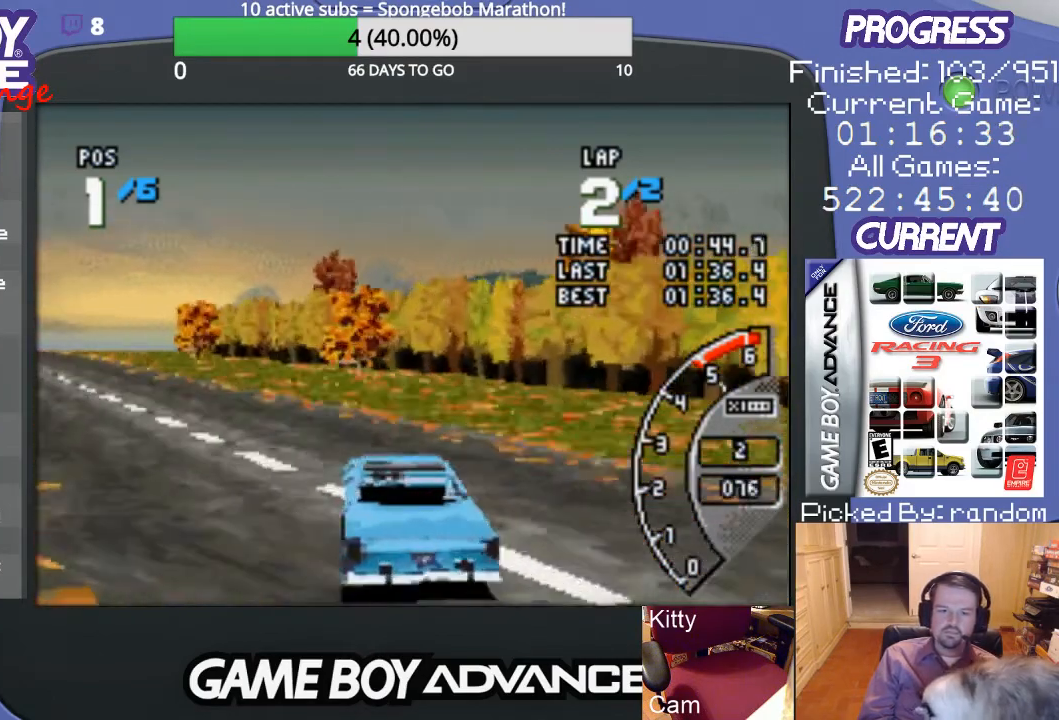
{"buttons": ["A"], "events": [[367, "DPAD_LEFT", "up"]]}
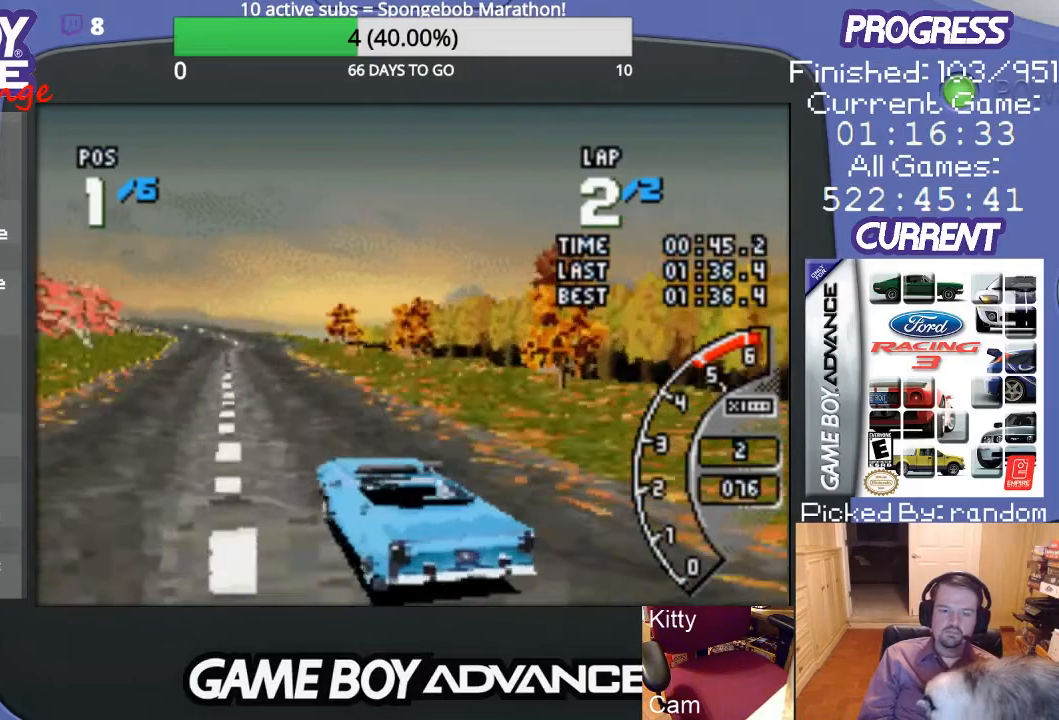
{"buttons": ["A", "DPAD_RIGHT"], "events": [[433, "DPAD_RIGHT", "down"]]}
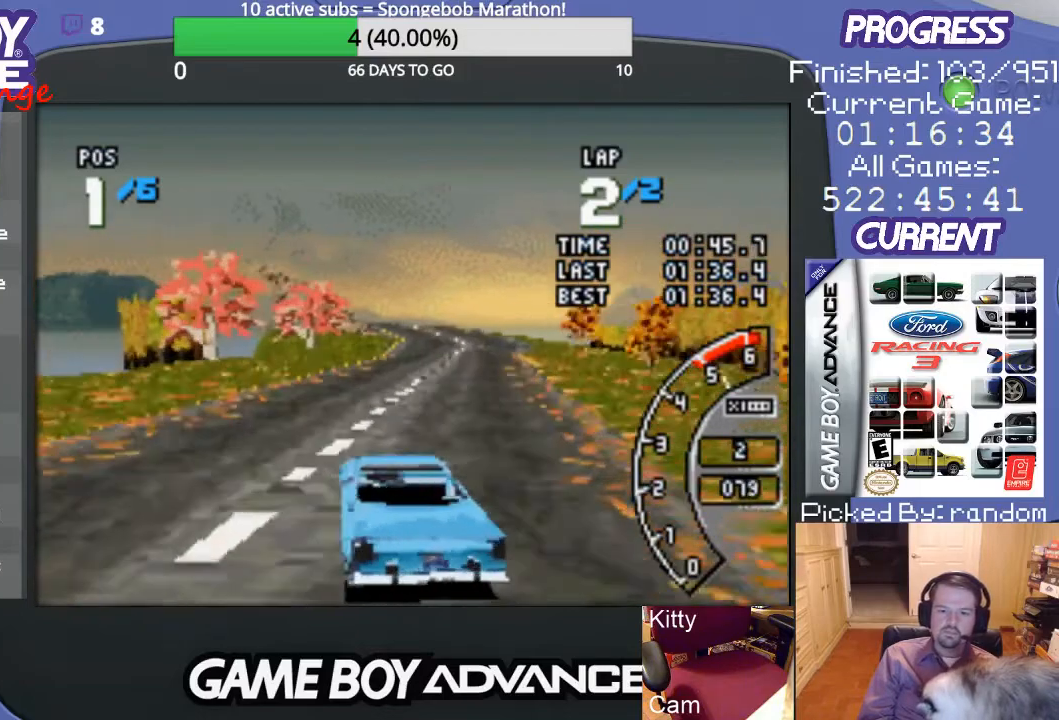
{"buttons": ["A"], "events": [[100, "DPAD_RIGHT", "up"]]}
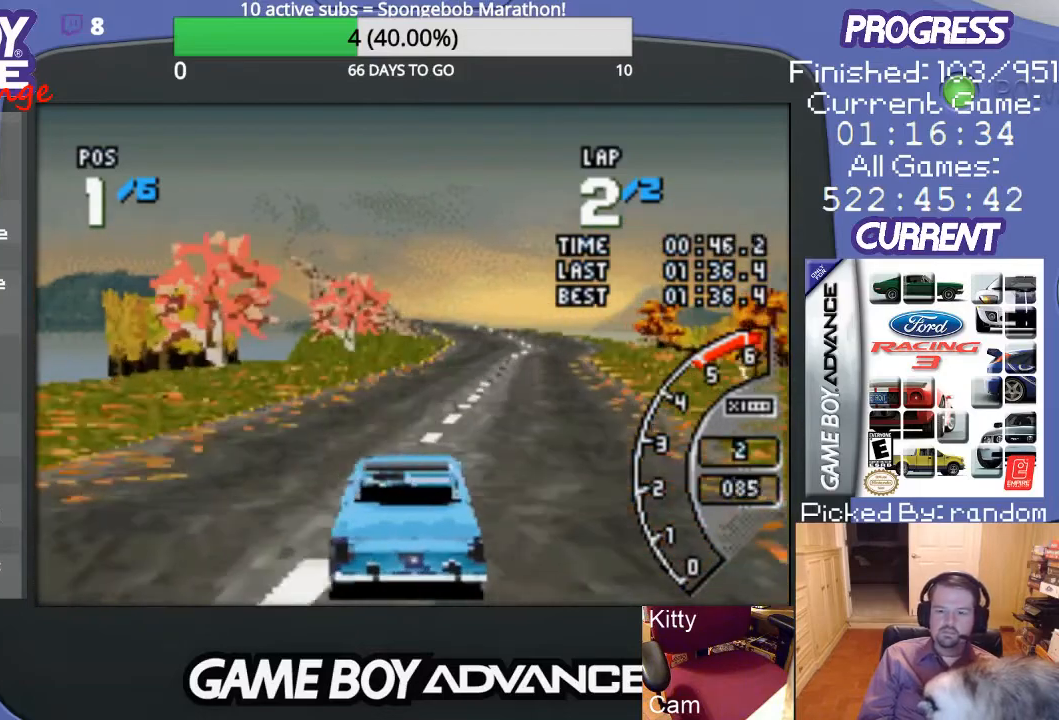
{"buttons": ["A"], "events": [[133, "DPAD_RIGHT", "down"], [400, "DPAD_RIGHT", "up"]]}
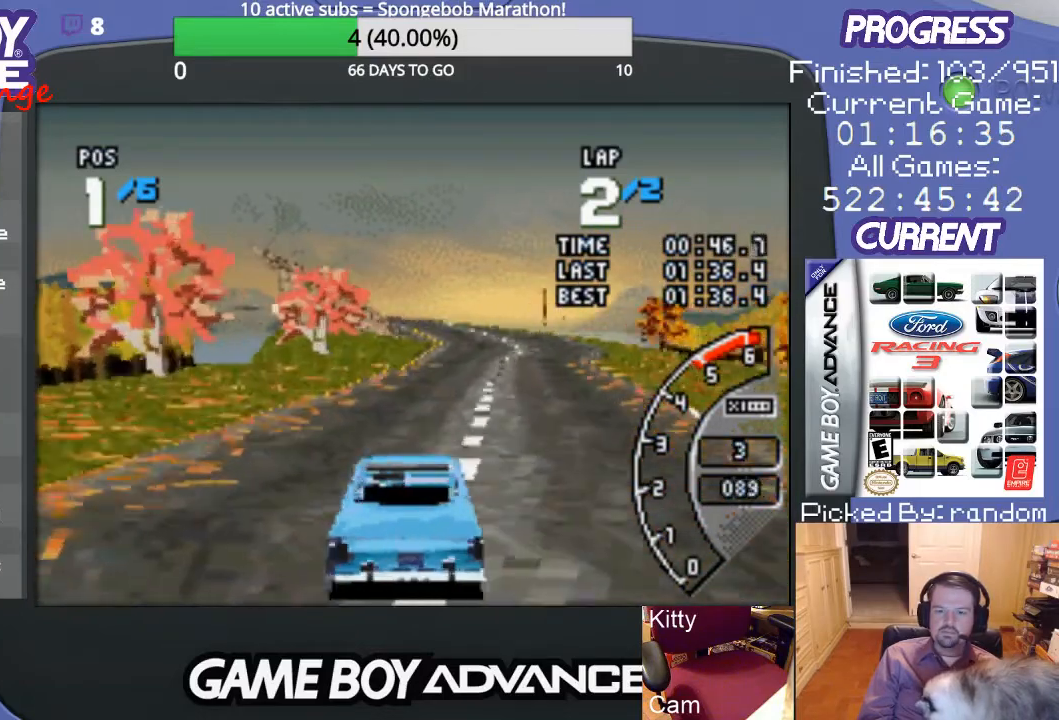
{"buttons": ["A"], "events": [[233, "DPAD_RIGHT", "down"], [367, "DPAD_RIGHT", "up"]]}
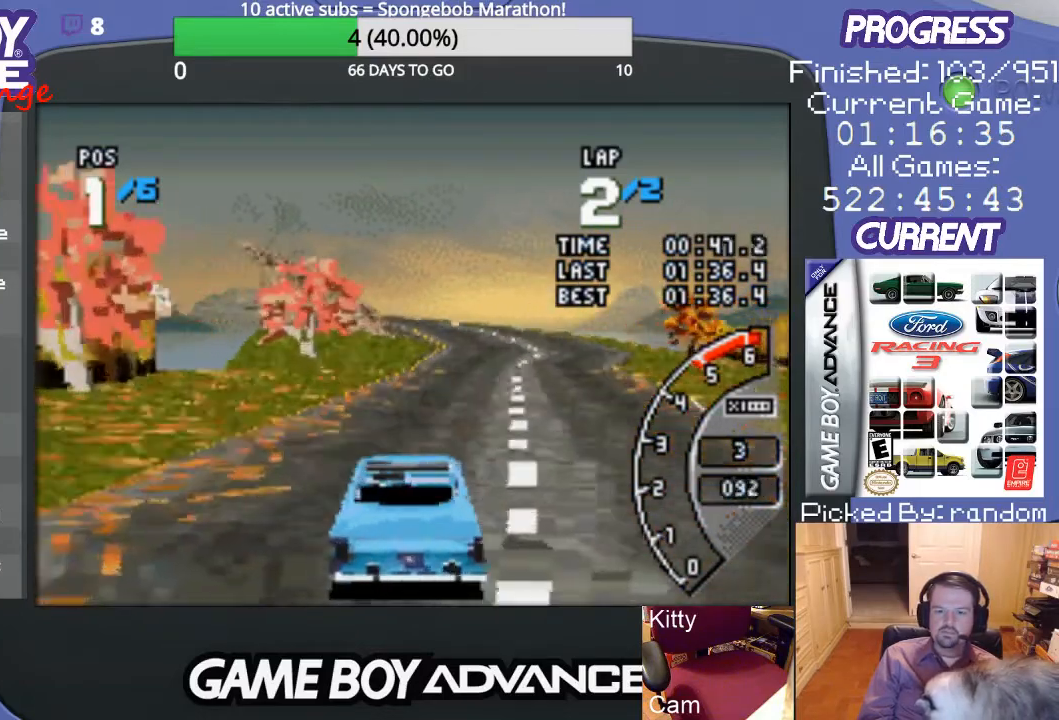
{"buttons": ["A"], "events": [[100, "DPAD_RIGHT", "down"], [367, "DPAD_RIGHT", "up"]]}
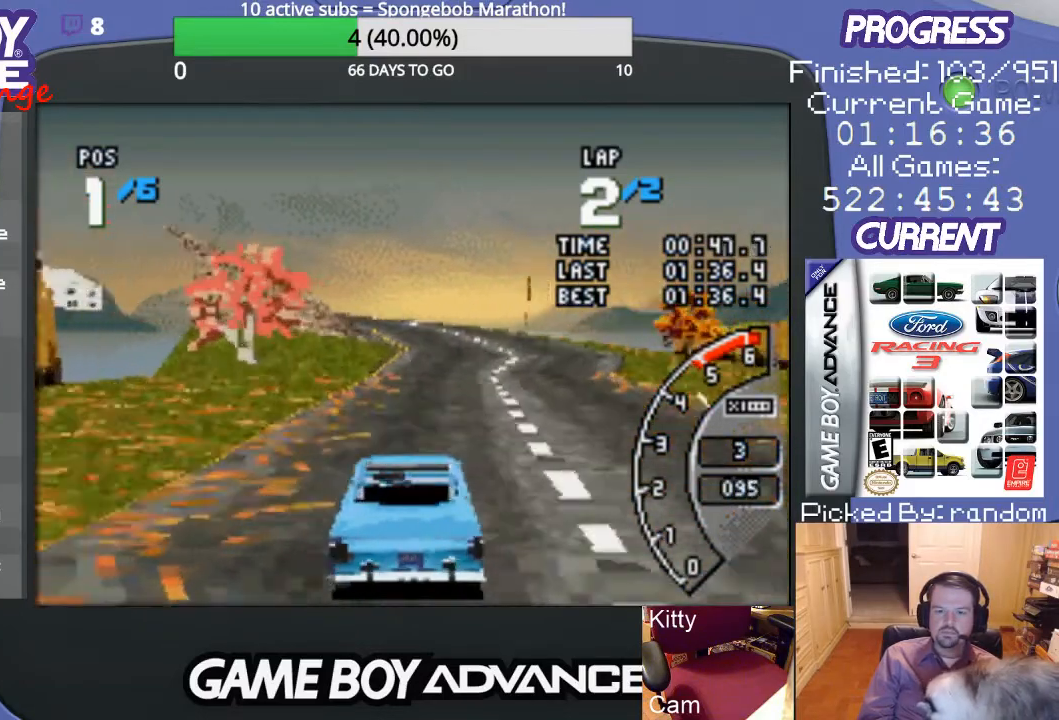
{"buttons": ["A"], "events": []}
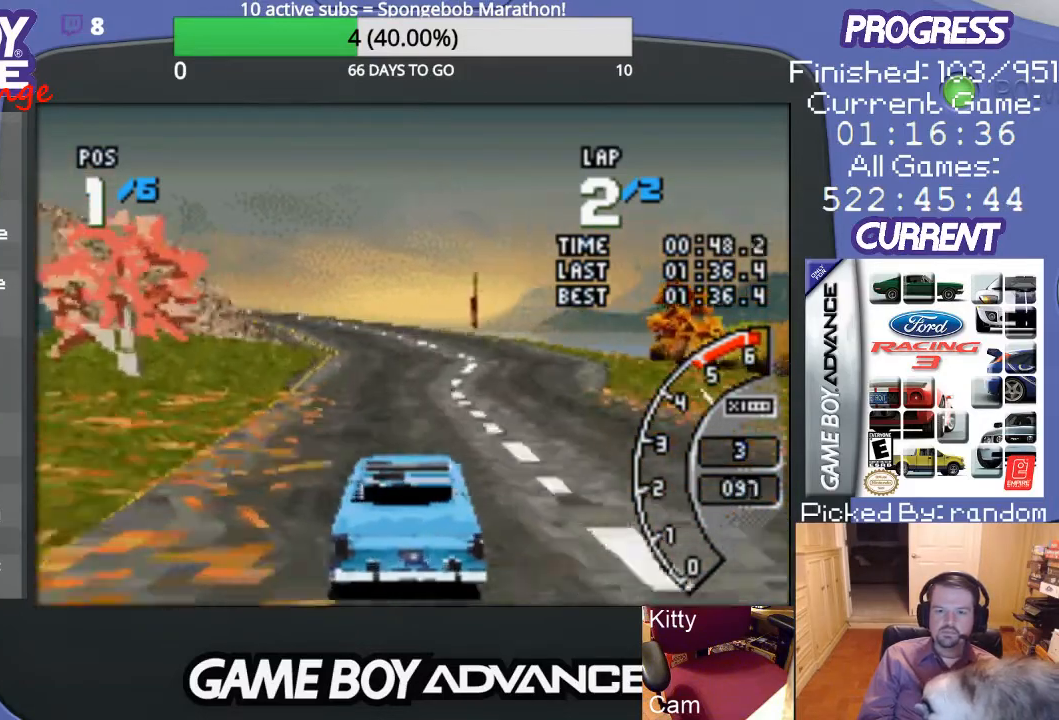
{"buttons": ["A"], "events": []}
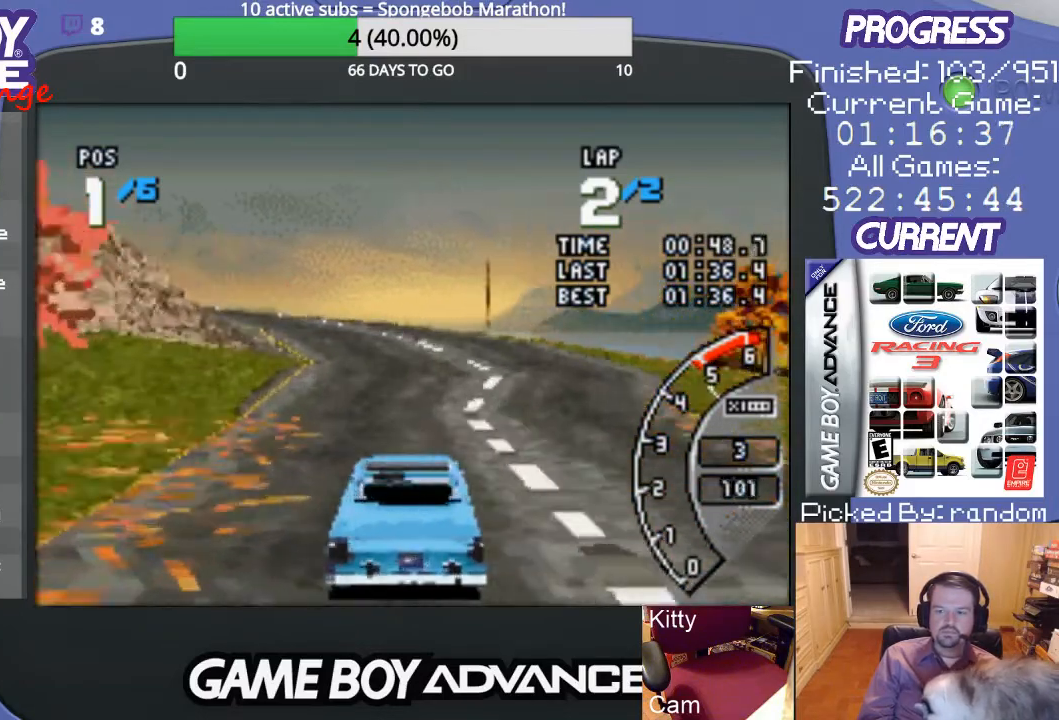
{"buttons": ["A"], "events": [[33, "DPAD_LEFT", "down"], [133, "DPAD_LEFT", "up"], [267, "DPAD_LEFT", "down"], [400, "DPAD_LEFT", "up"]]}
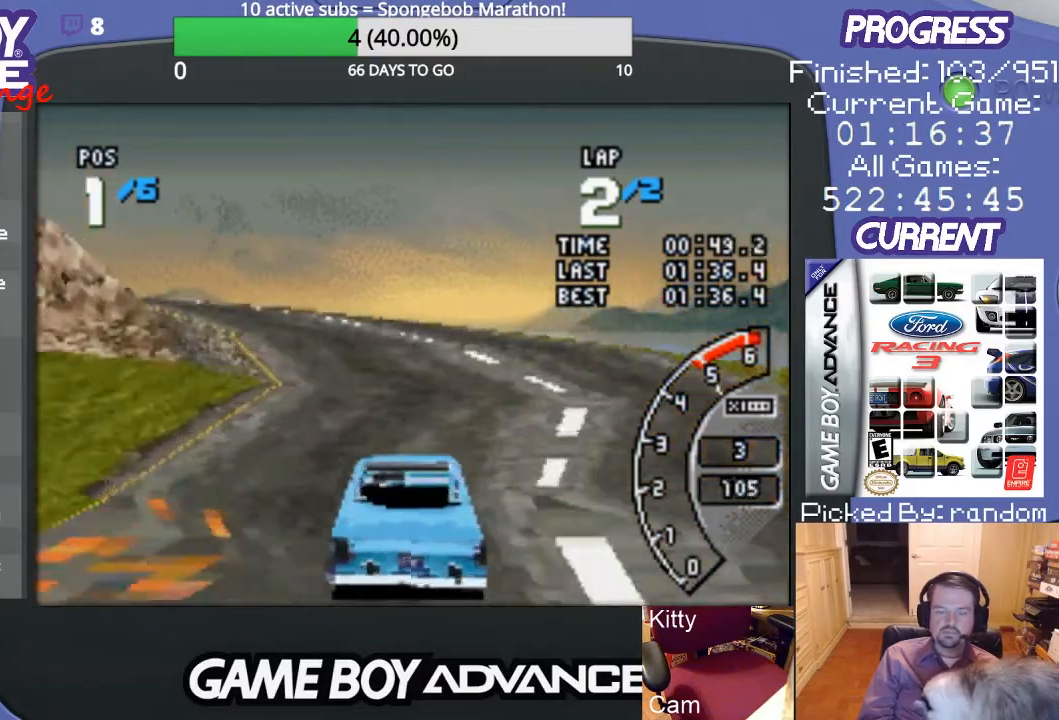
{"buttons": ["A", "DPAD_LEFT"], "events": [[33, "DPAD_LEFT", "down"], [67, "DPAD_LEFT", "up"], [333, "DPAD_LEFT", "down"]]}
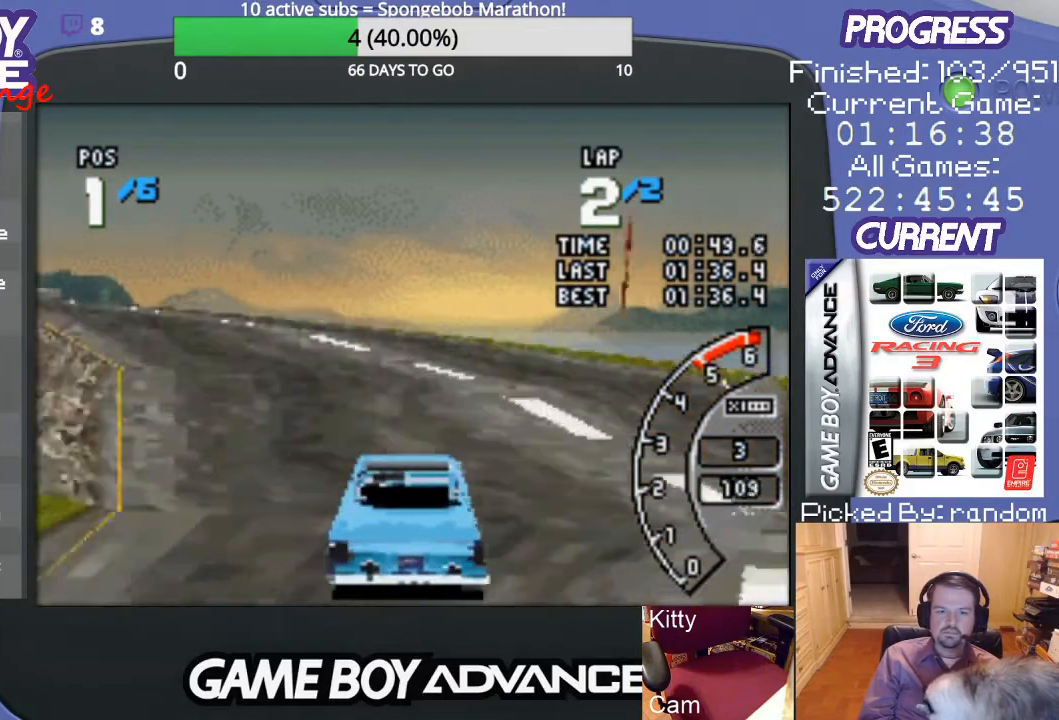
{"buttons": ["DPAD_LEFT"], "events": [[33, "A", "up"], [167, "A", "down"], [233, "A", "up"], [367, "A", "down"], [467, "A", "up"]]}
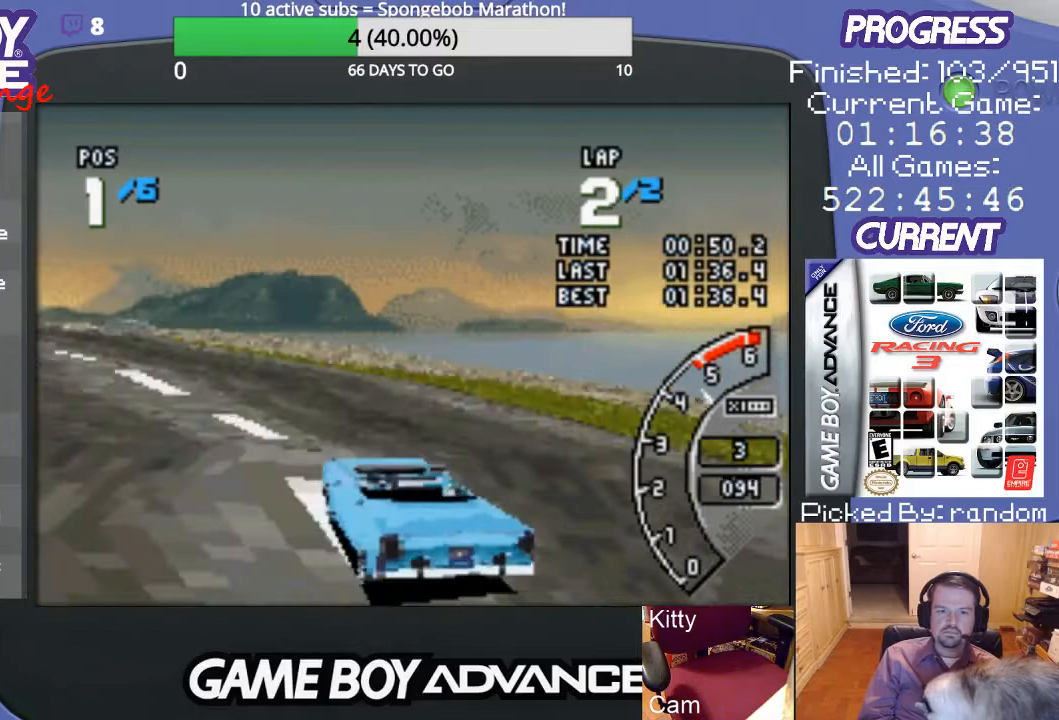
{"buttons": ["A"], "events": [[100, "A", "down"], [133, "A", "up"], [233, "A", "down"], [467, "DPAD_LEFT", "up"]]}
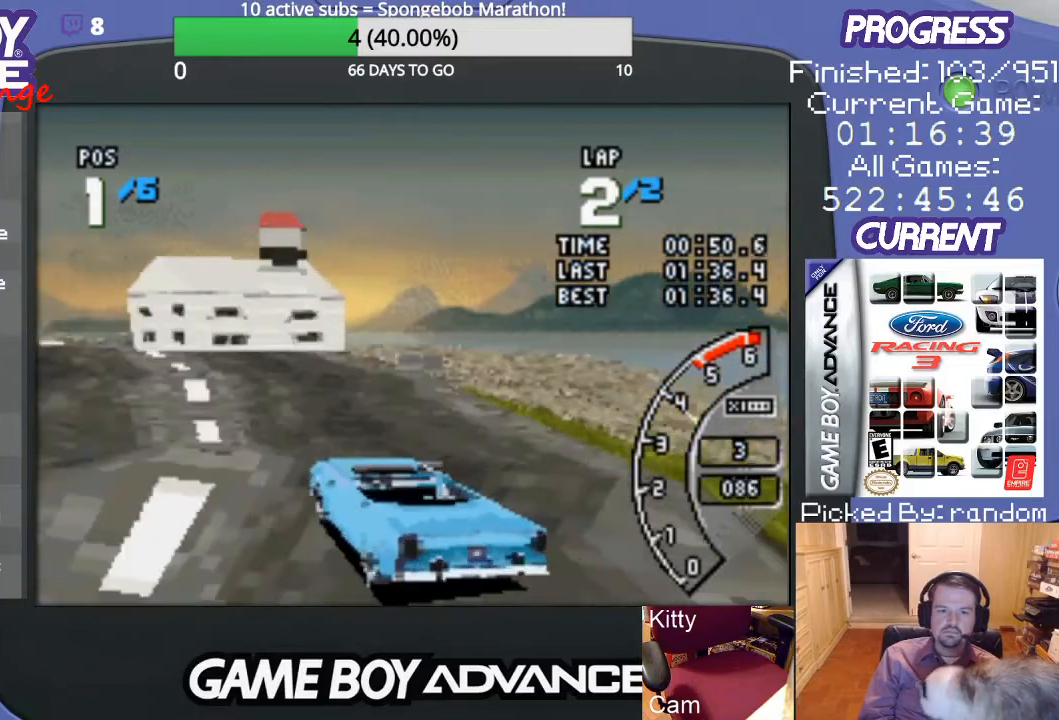
{"buttons": ["A"], "events": []}
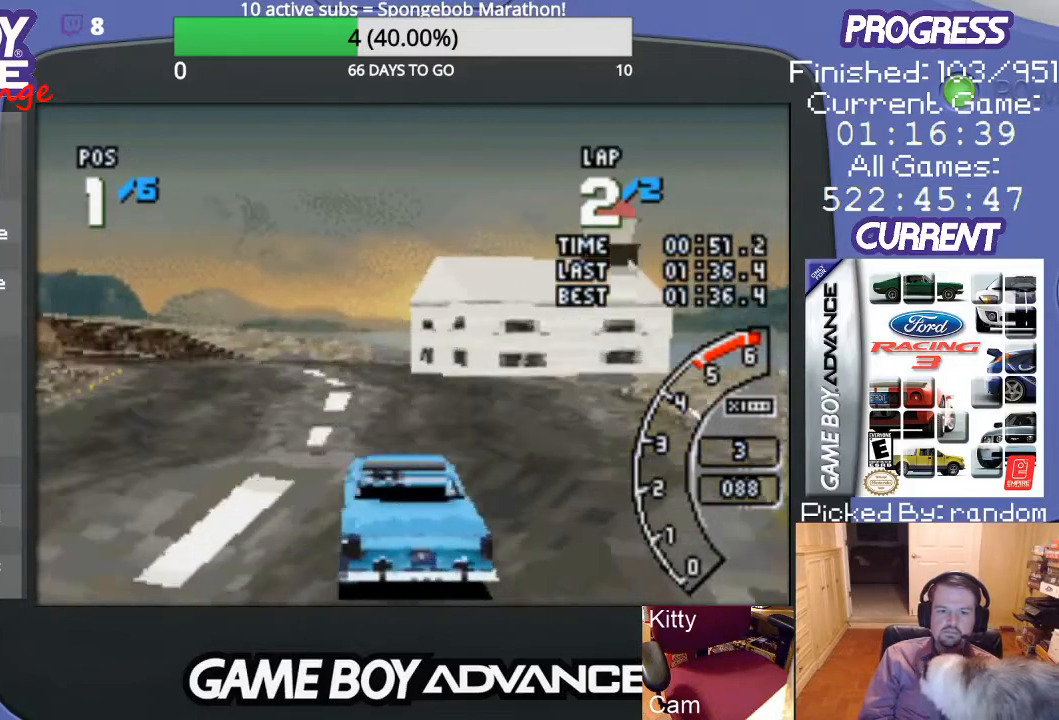
{"buttons": ["A", "DPAD_LEFT"], "events": [[167, "DPAD_LEFT", "down"]]}
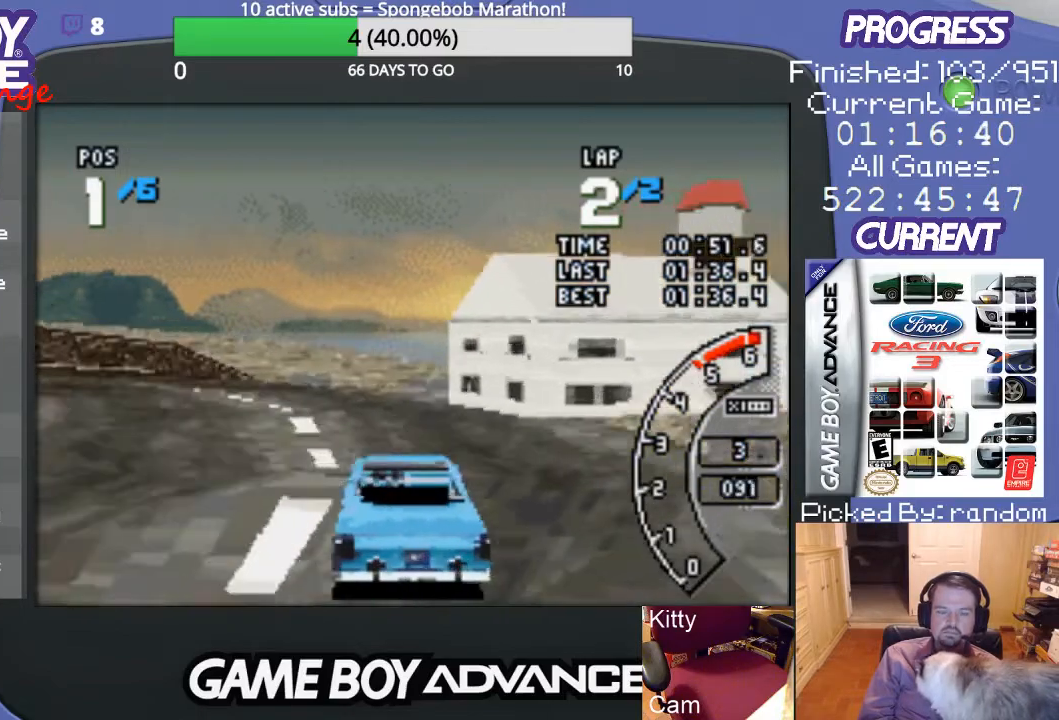
{"buttons": ["A", "DPAD_LEFT"], "events": [[267, "DPAD_LEFT", "up"], [467, "DPAD_LEFT", "down"]]}
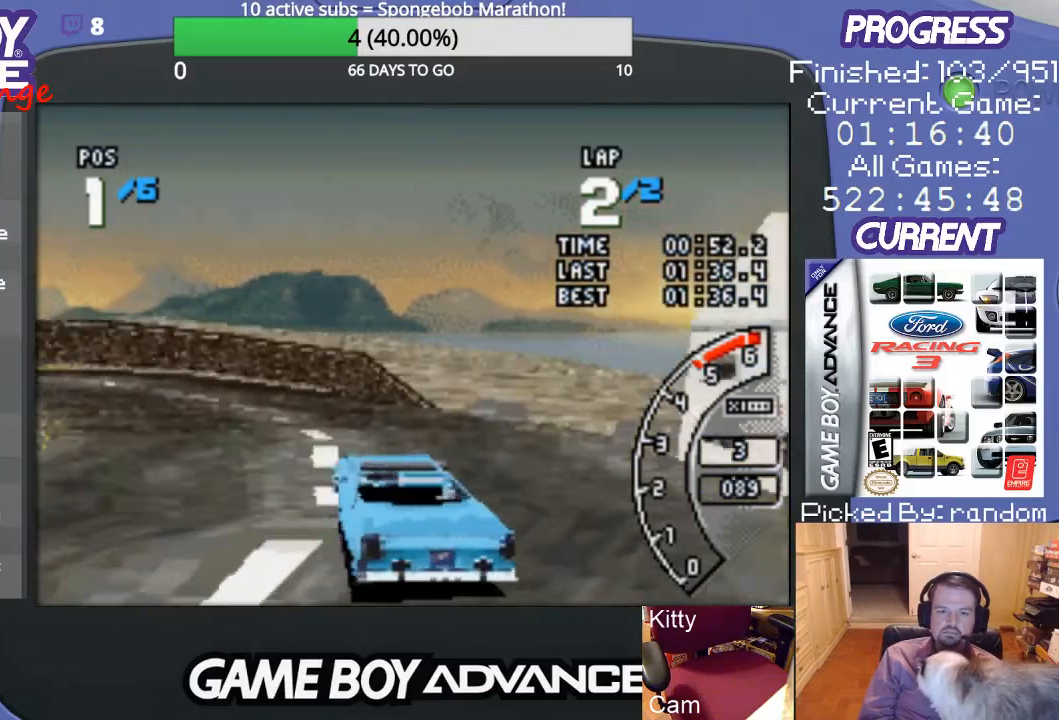
{"buttons": ["A", "DPAD_LEFT"], "events": [[67, "DPAD_LEFT", "up"], [167, "DPAD_LEFT", "down"], [267, "DPAD_LEFT", "up"], [333, "DPAD_LEFT", "down"], [467, "DPAD_LEFT", "up"], [500, "DPAD_LEFT", "down"]]}
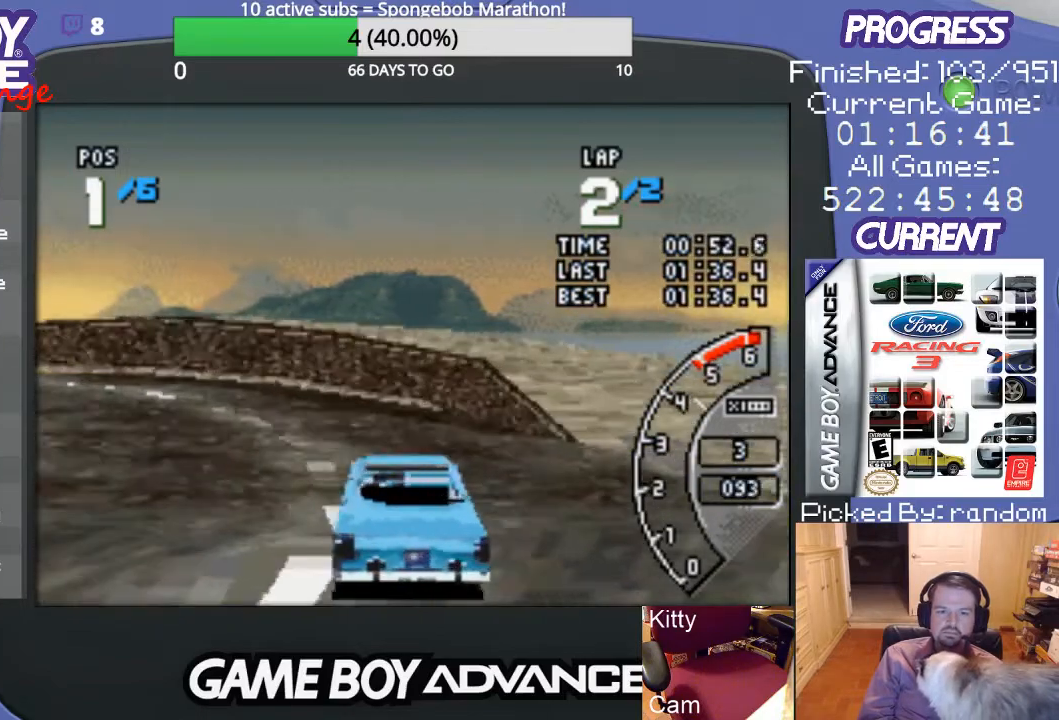
{"buttons": ["A", "DPAD_LEFT"], "events": [[400, "DPAD_LEFT", "up"], [467, "DPAD_LEFT", "down"]]}
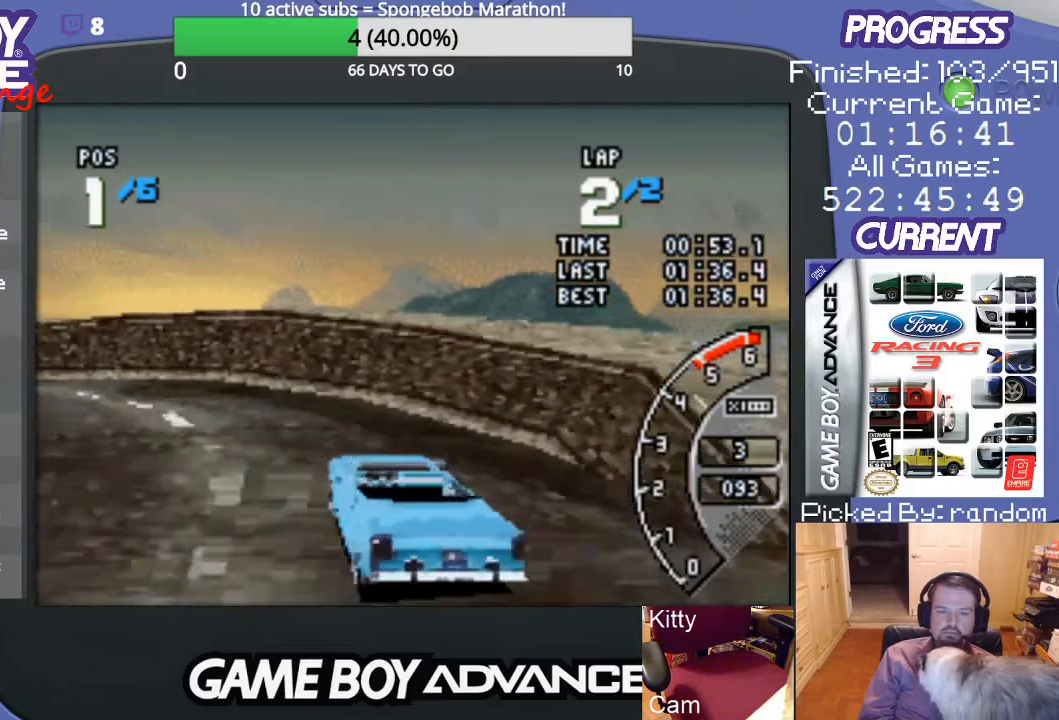
{"buttons": ["A", "DPAD_LEFT"], "events": [[233, "A", "up"], [300, "A", "down"]]}
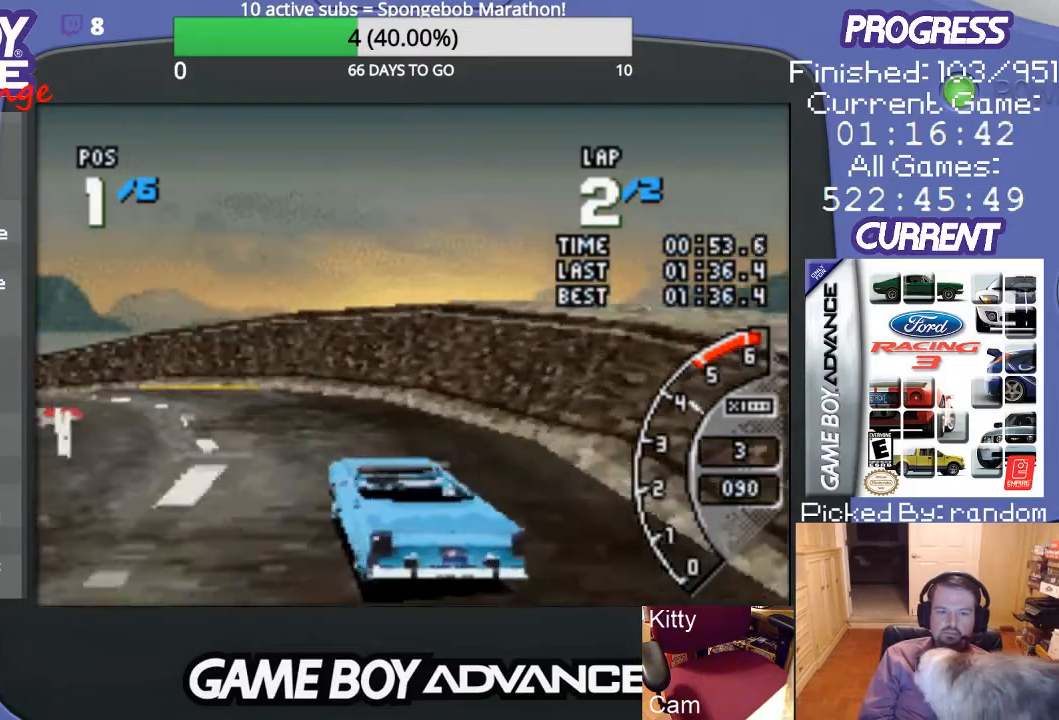
{"buttons": ["A", "DPAD_LEFT"], "events": [[100, "DPAD_LEFT", "up"], [267, "DPAD_LEFT", "down"], [367, "DPAD_LEFT", "up"], [500, "DPAD_LEFT", "down"]]}